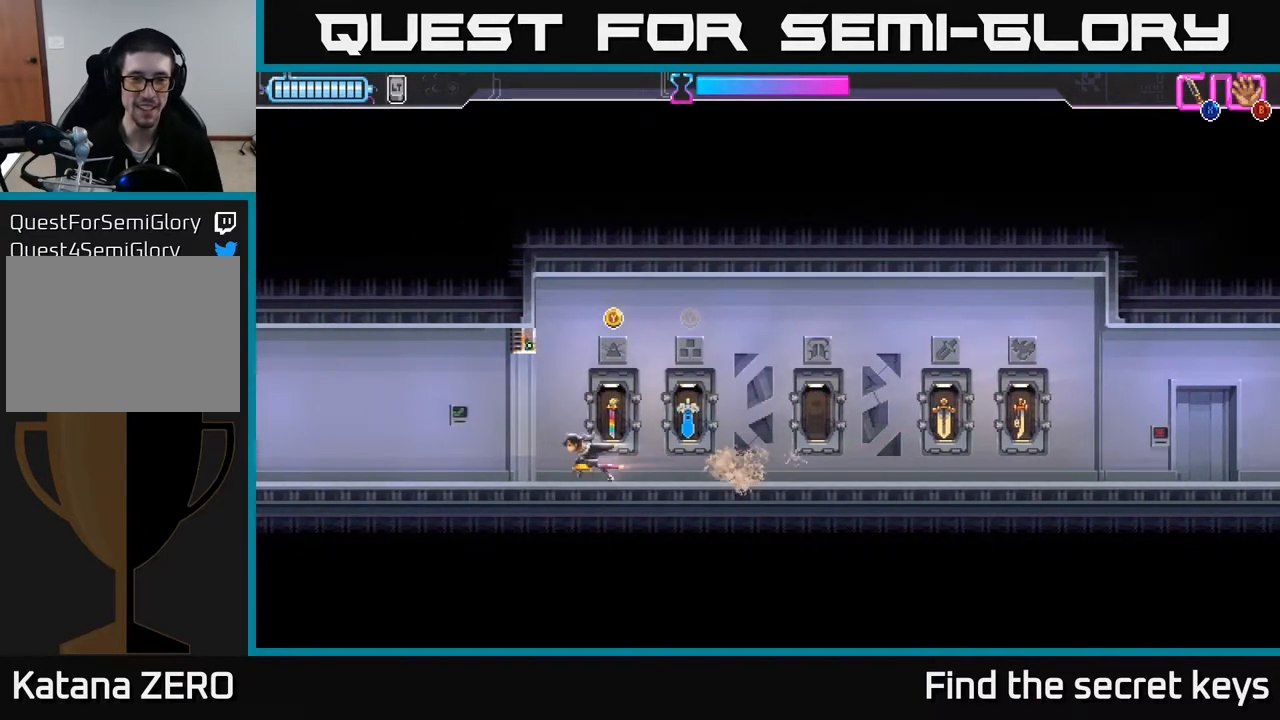
Gameplay with a controller (Xbox layout); each line is a JSON object with the inputs held at the frame after it. "events" lists button and stick changes between this image and that frame as [ms after this image, input, new state], when the widget could be followed in between.
{"buttons": ["A"], "left_stick": "up-left", "right_stick": "center", "events": [[33, "A", "down"], [100, "left_stick", "up-left"], [133, "X", "down"], [250, "X", "up"], [317, "X", "down"], [417, "X", "up"]]}
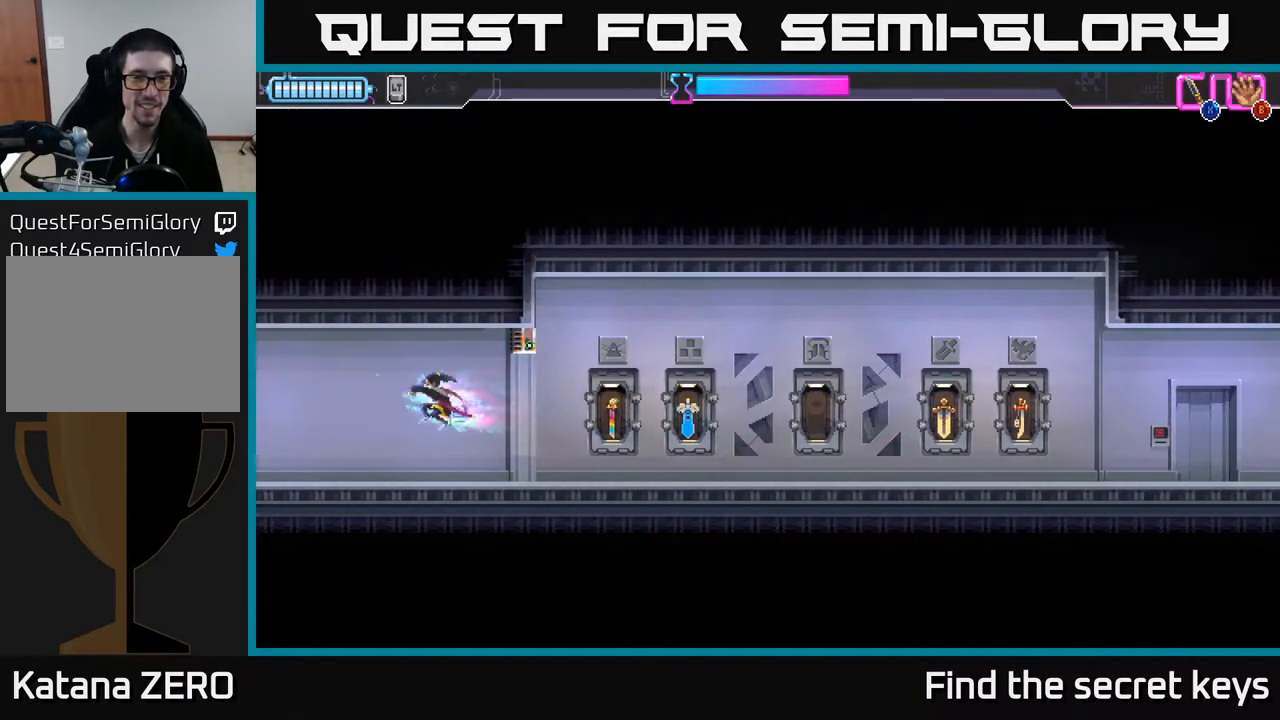
{"buttons": ["X"], "left_stick": "left", "right_stick": "center", "events": [[17, "X", "down"], [67, "A", "up"], [100, "X", "up"], [167, "X", "down"], [167, "left_stick", "left"], [250, "X", "up"], [317, "X", "down"], [400, "X", "up"], [483, "X", "down"]]}
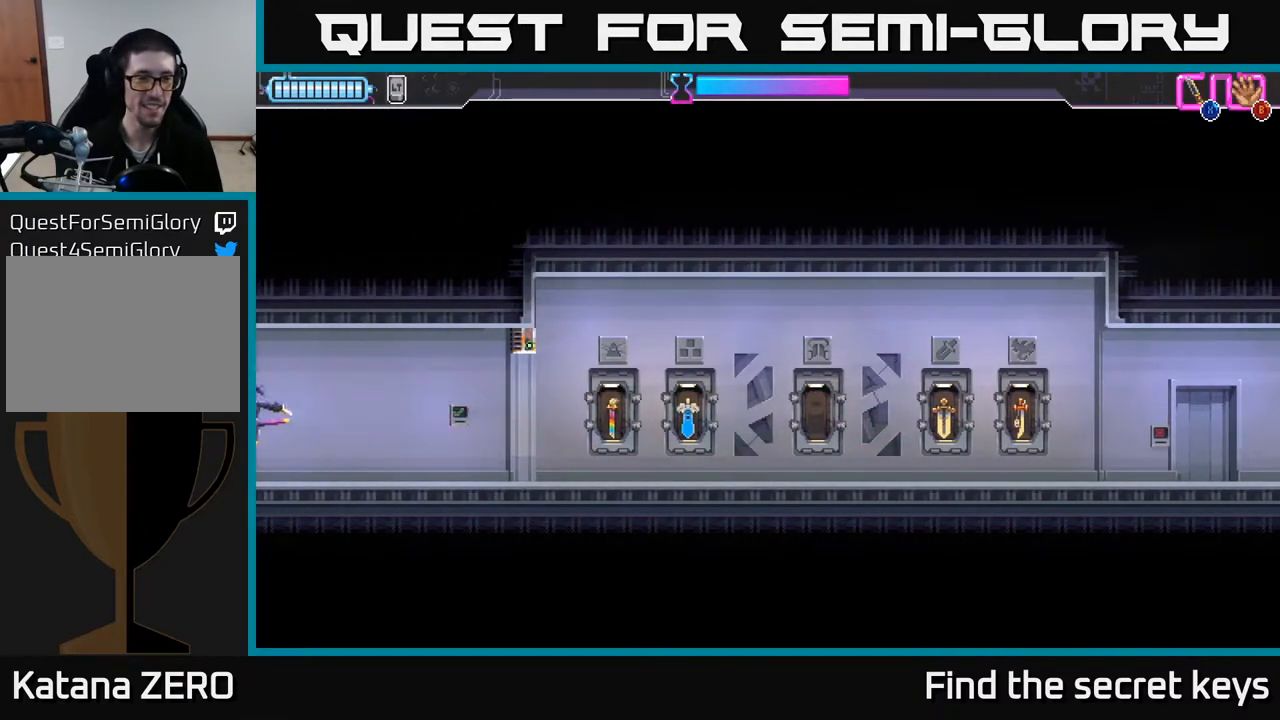
{"buttons": [], "left_stick": "down-left", "right_stick": "center", "events": [[83, "X", "up"], [217, "left_stick", "center"], [350, "left_stick", "down-left"]]}
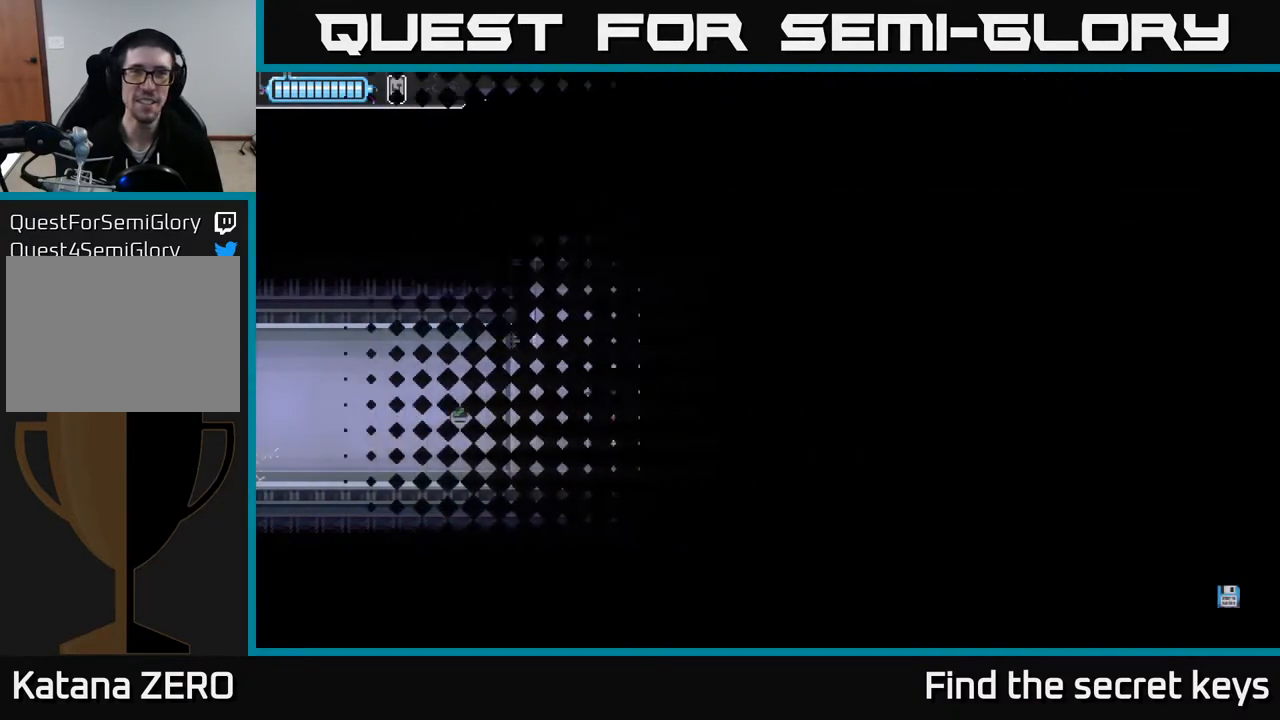
{"buttons": [], "left_stick": "center", "right_stick": "center", "events": [[450, "left_stick", "center"]]}
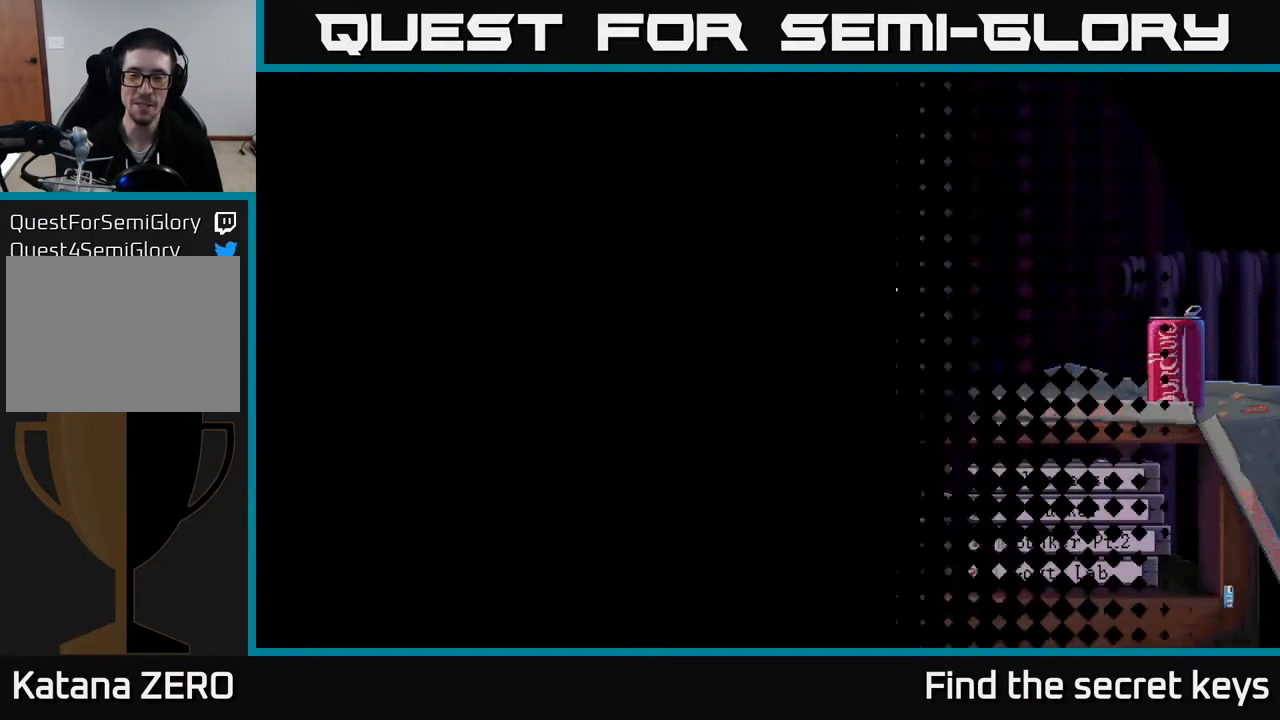
{"buttons": [], "left_stick": "center", "right_stick": "center", "events": []}
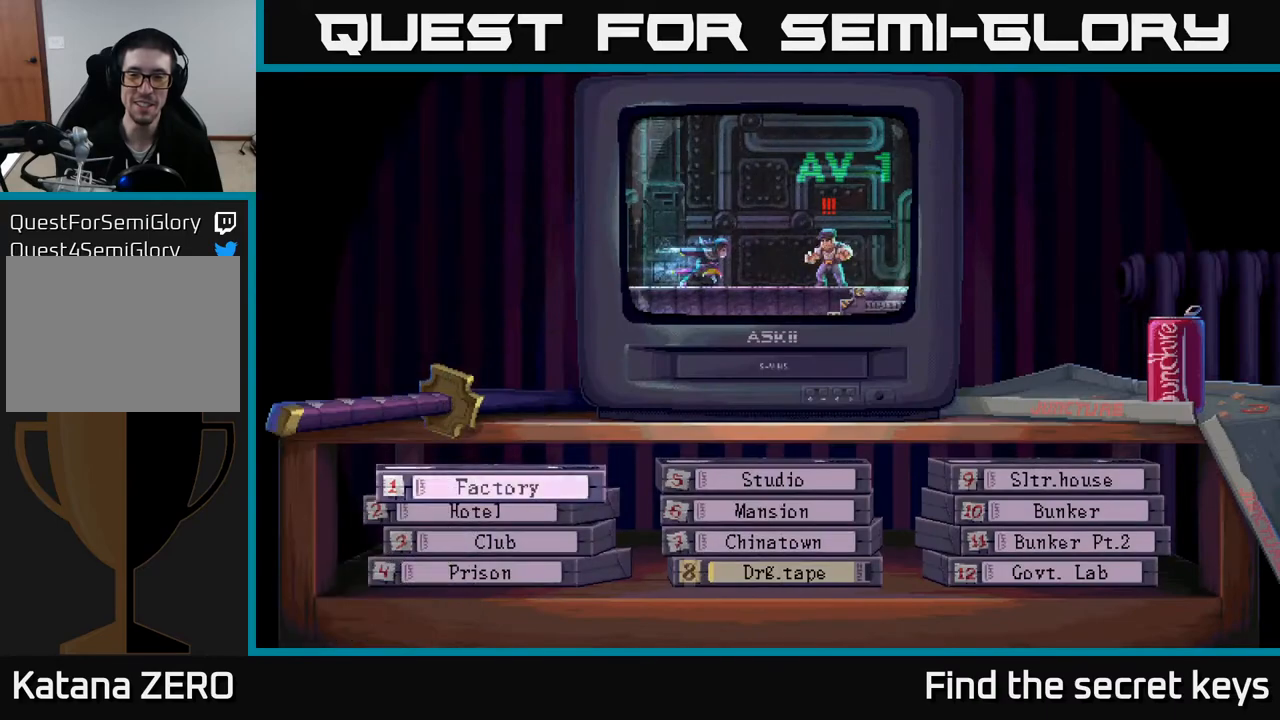
{"buttons": [], "left_stick": "down", "right_stick": "center", "events": [[367, "left_stick", "down"]]}
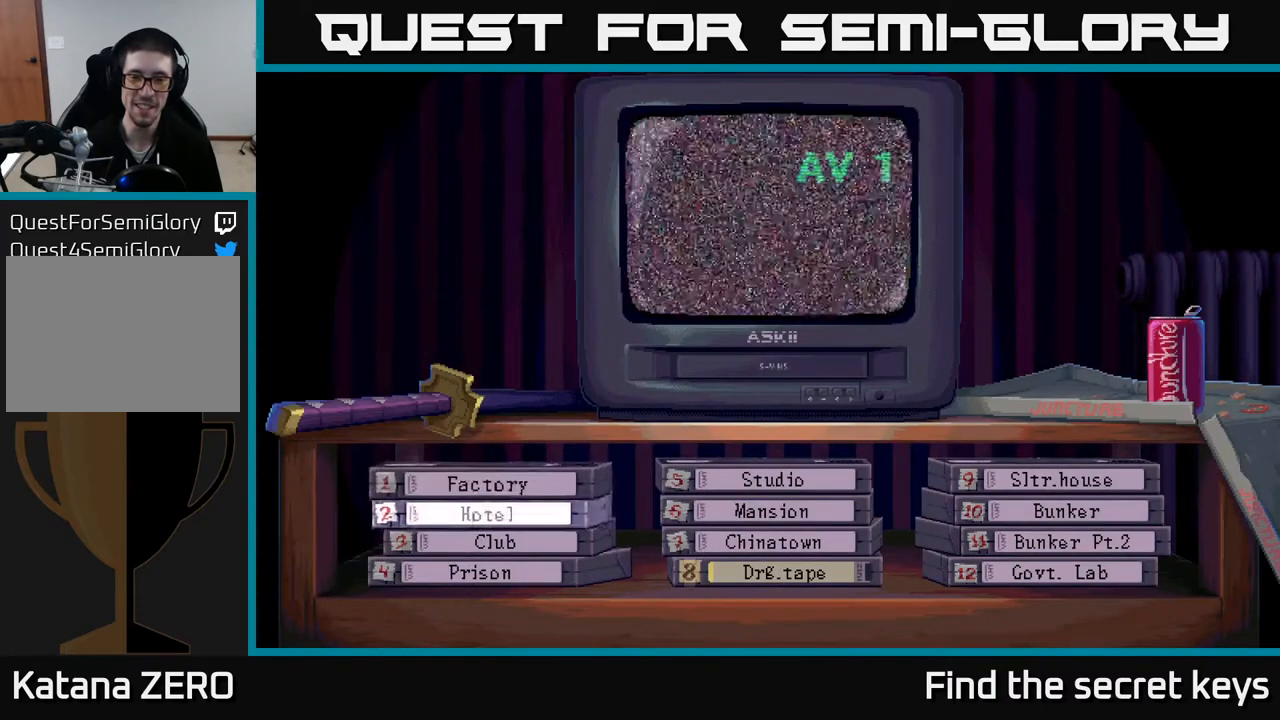
{"buttons": [], "left_stick": "center", "right_stick": "center", "events": [[50, "left_stick", "center"], [283, "left_stick", "right"], [450, "left_stick", "center"]]}
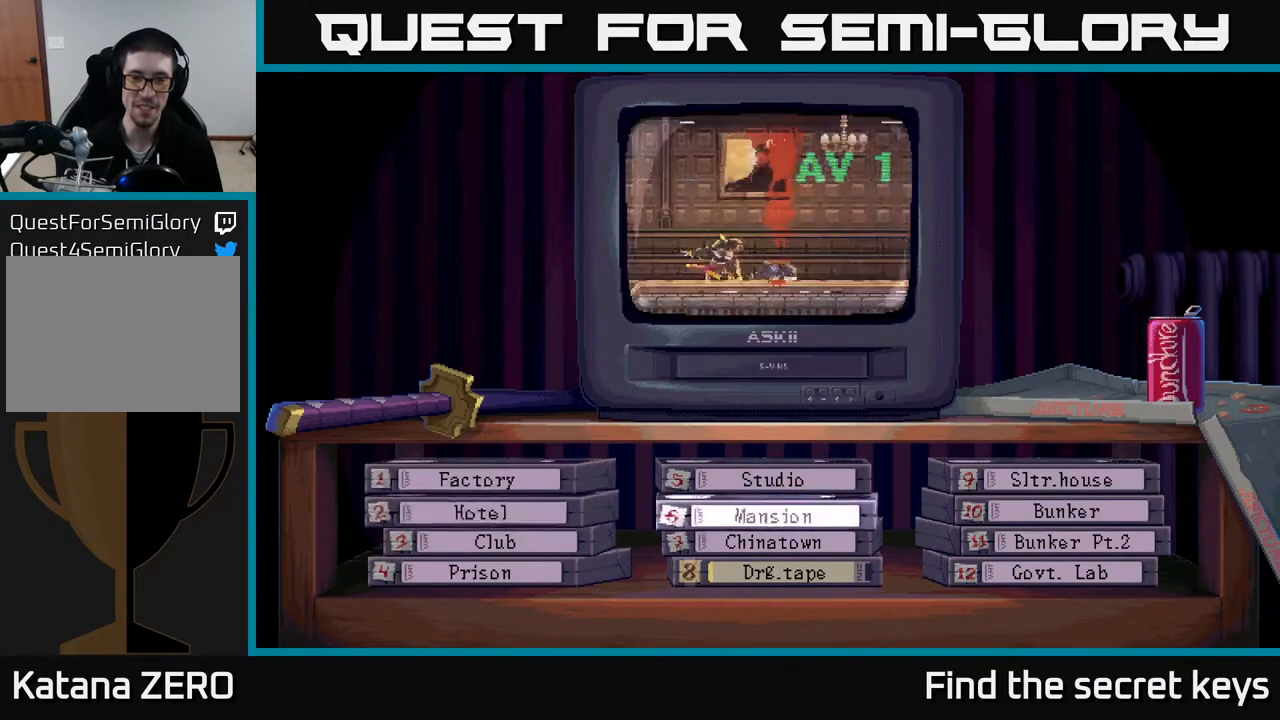
{"buttons": [], "left_stick": "center", "right_stick": "center", "events": [[33, "left_stick", "right"], [200, "left_stick", "center"]]}
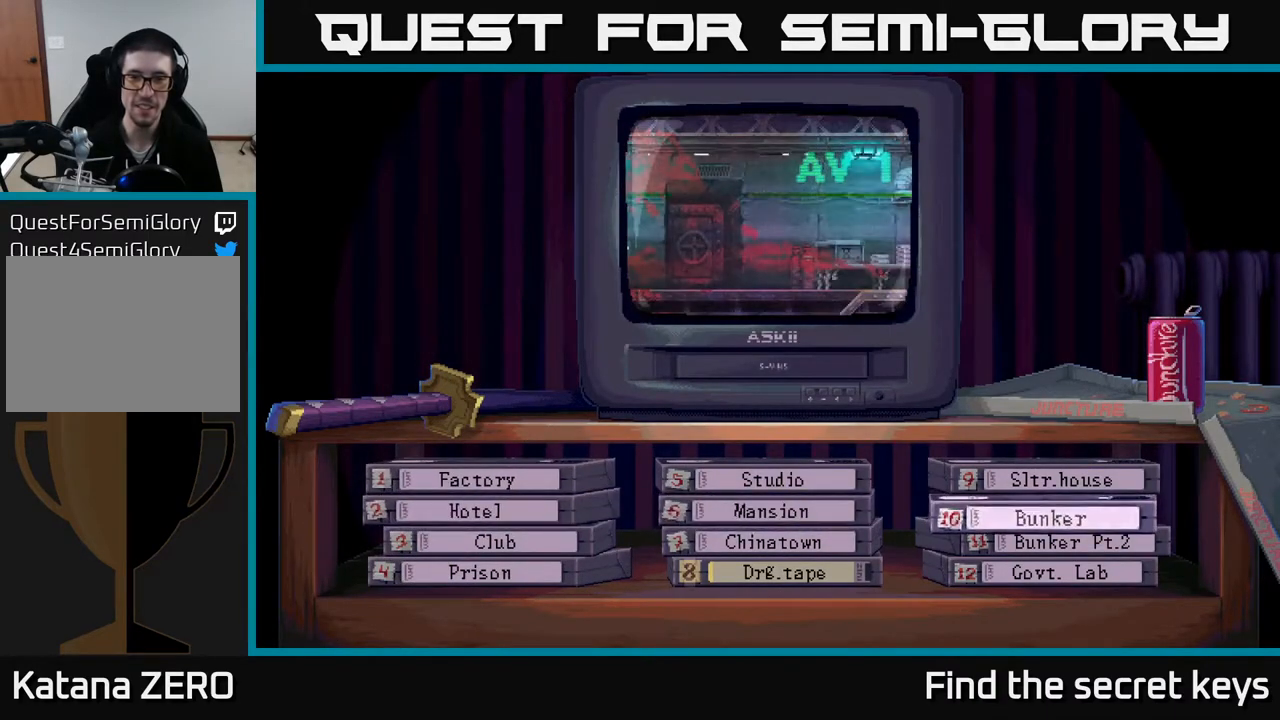
{"buttons": [], "left_stick": "center", "right_stick": "center", "events": []}
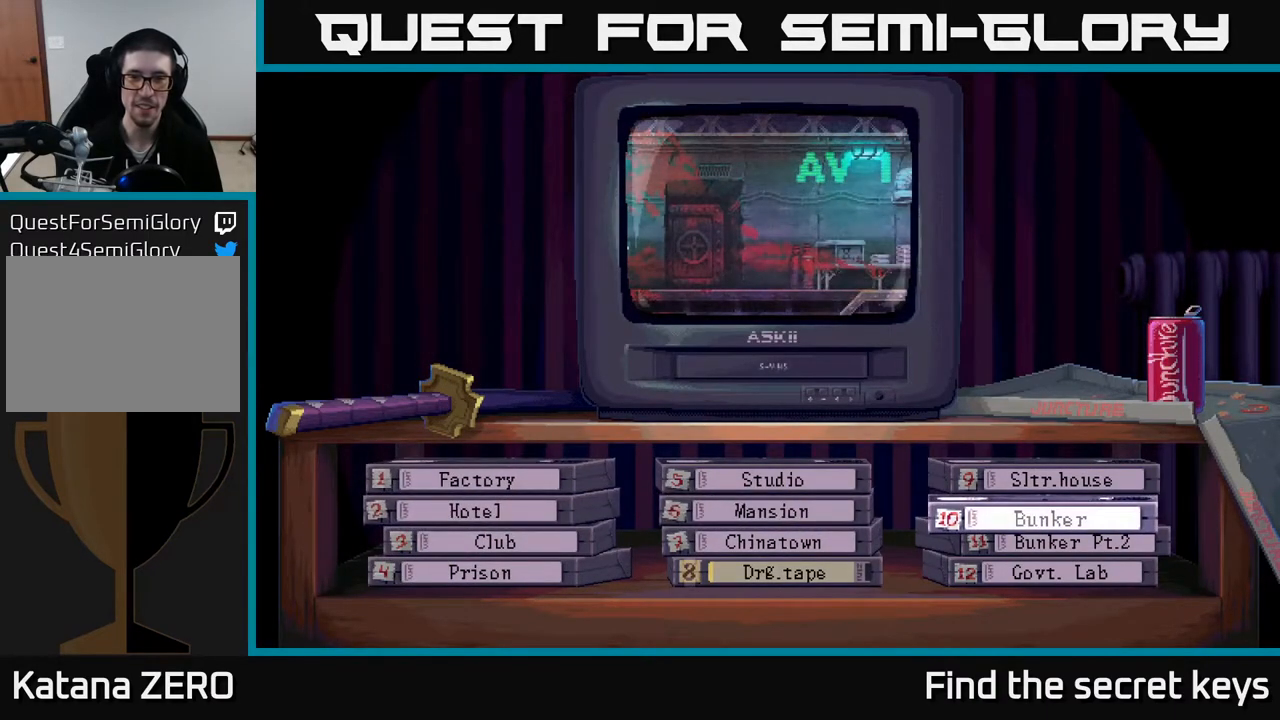
{"buttons": [], "left_stick": "center", "right_stick": "center", "events": [[33, "A", "down"], [167, "A", "up"]]}
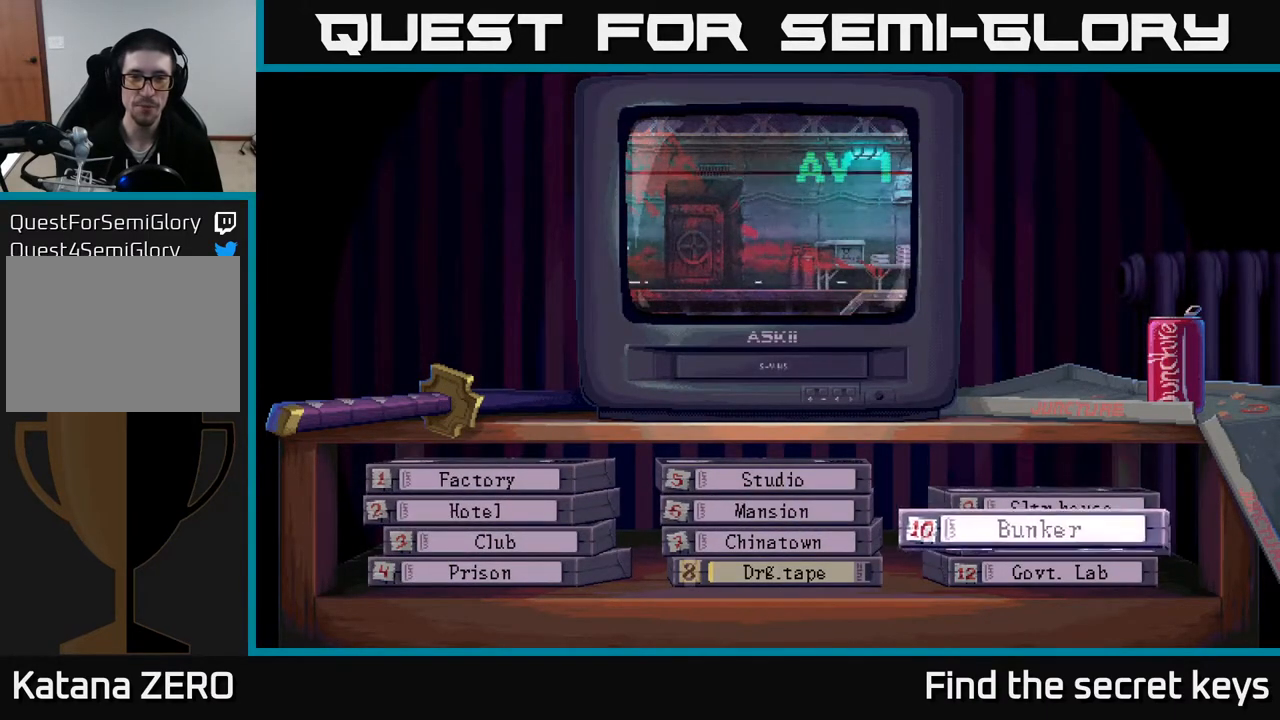
{"buttons": [], "left_stick": "center", "right_stick": "center", "events": []}
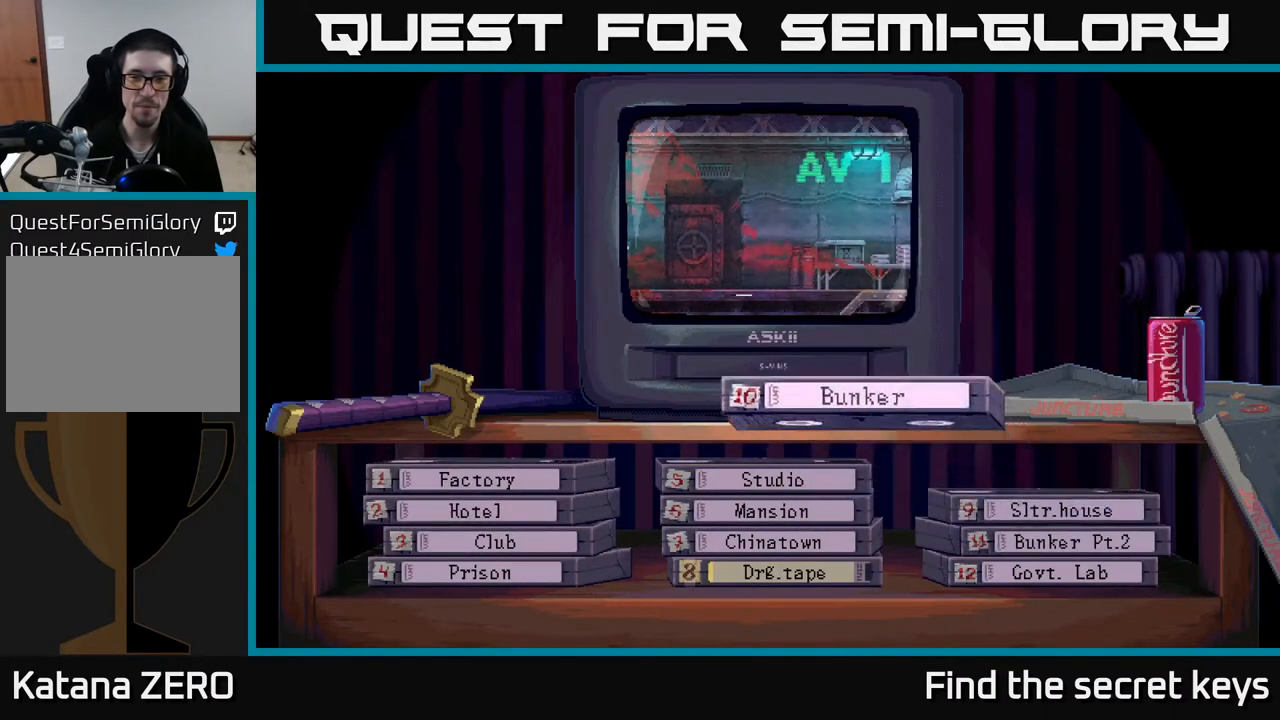
{"buttons": [], "left_stick": "center", "right_stick": "center", "events": []}
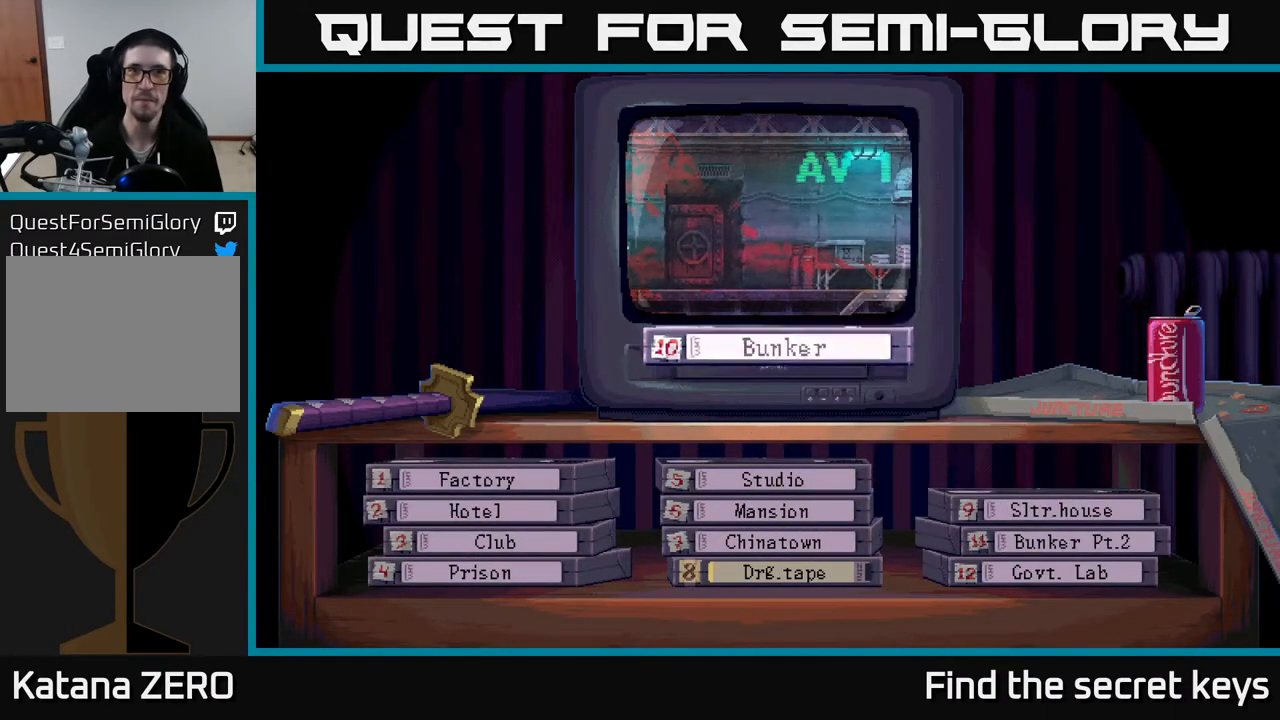
{"buttons": [], "left_stick": "center", "right_stick": "center", "events": []}
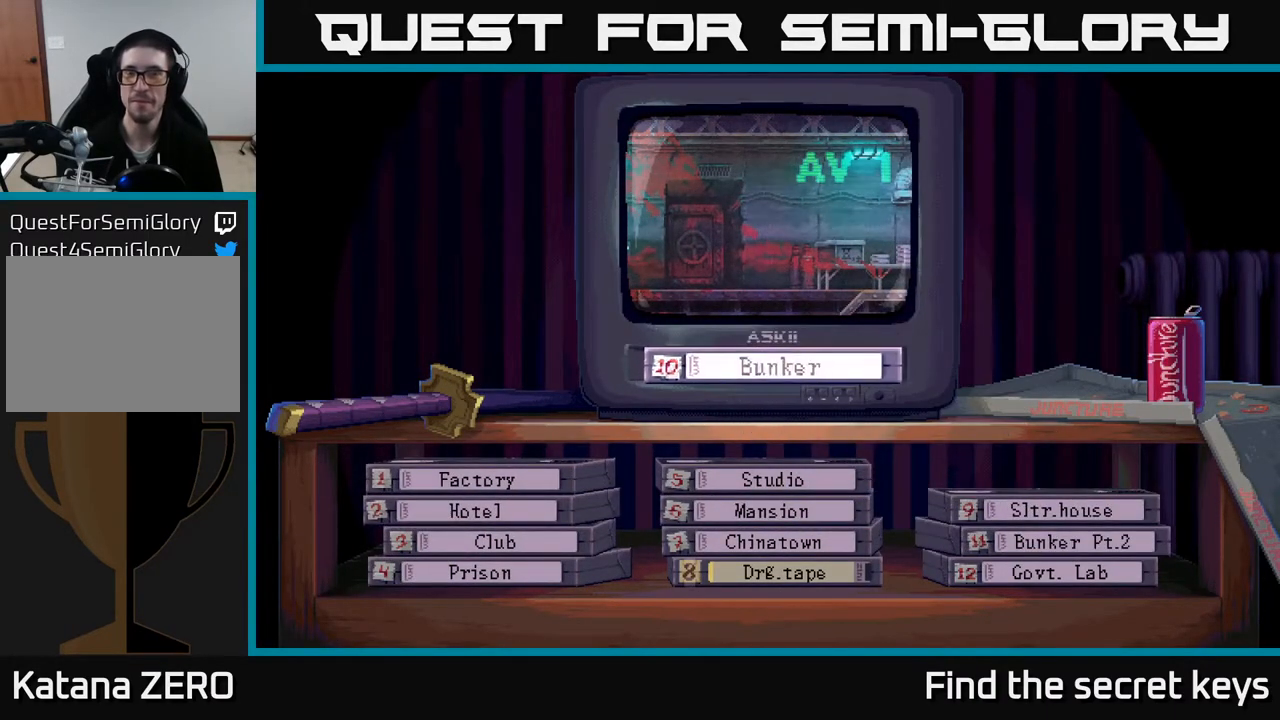
{"buttons": [], "left_stick": "center", "right_stick": "center", "events": []}
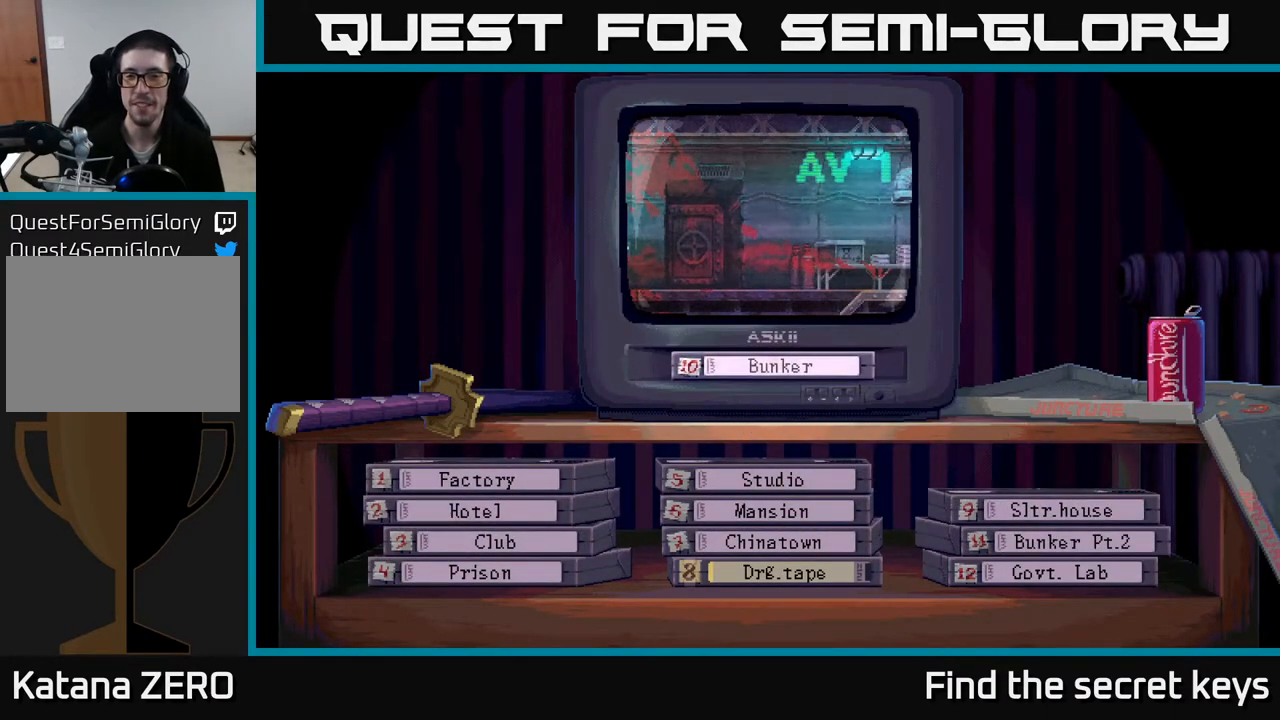
{"buttons": [], "left_stick": "center", "right_stick": "center", "events": []}
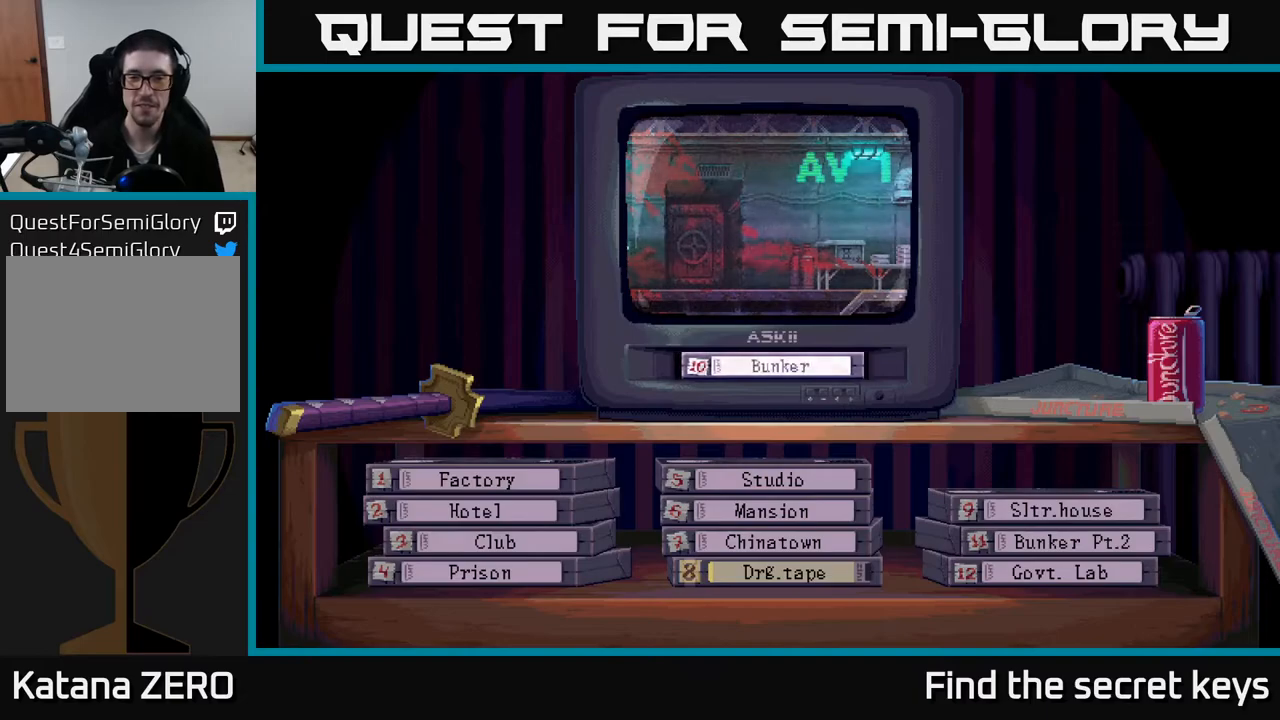
{"buttons": [], "left_stick": "center", "right_stick": "center", "events": []}
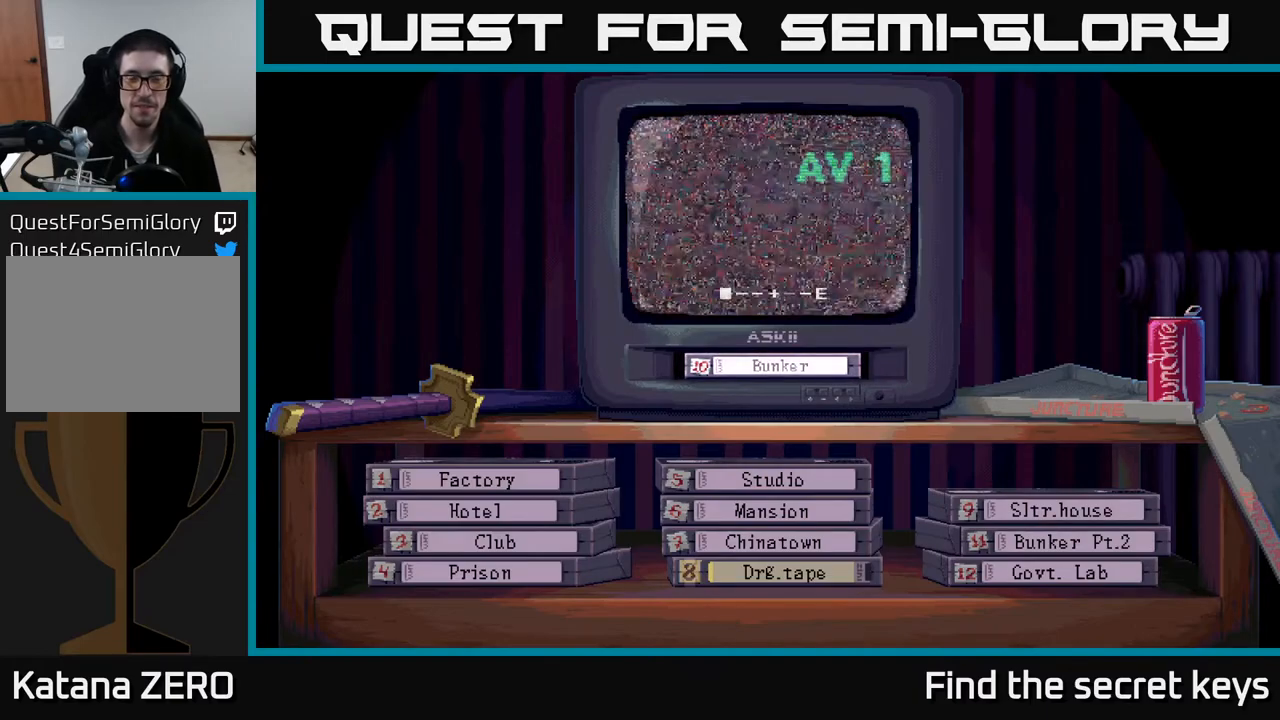
{"buttons": [], "left_stick": "center", "right_stick": "center", "events": []}
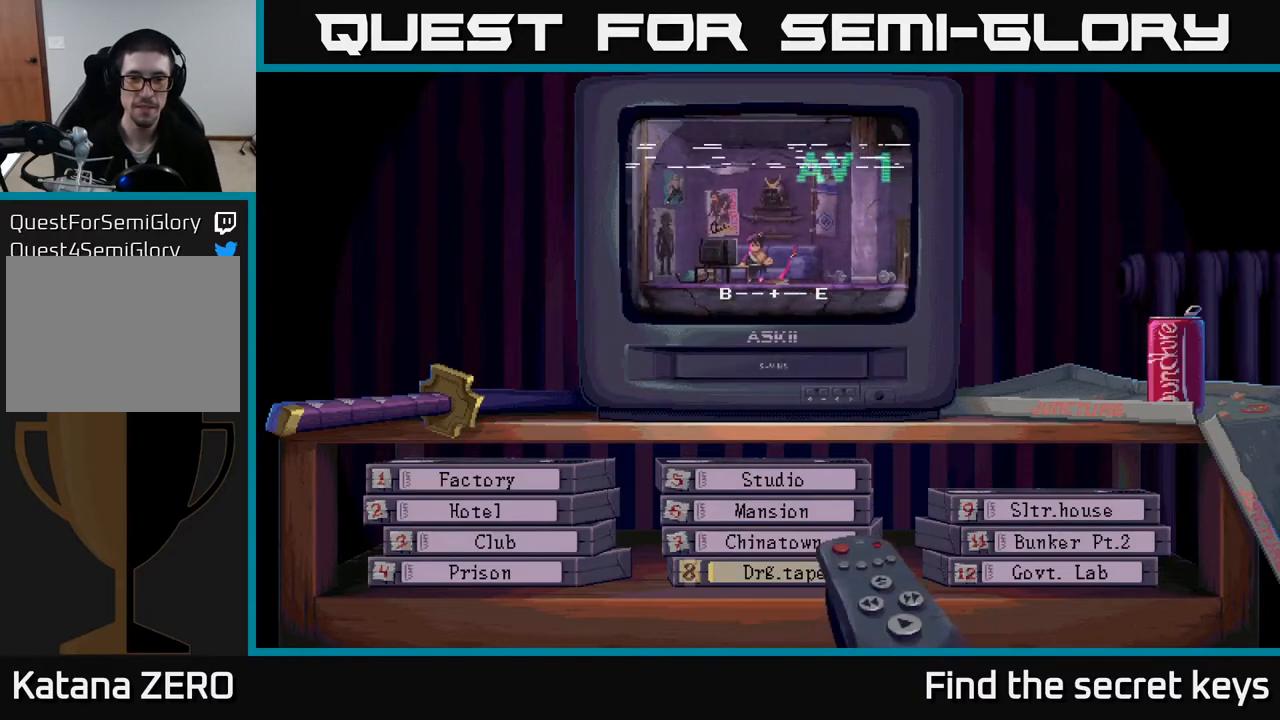
{"buttons": [], "left_stick": "center", "right_stick": "center", "events": [[267, "left_stick", "right"], [417, "left_stick", "center"]]}
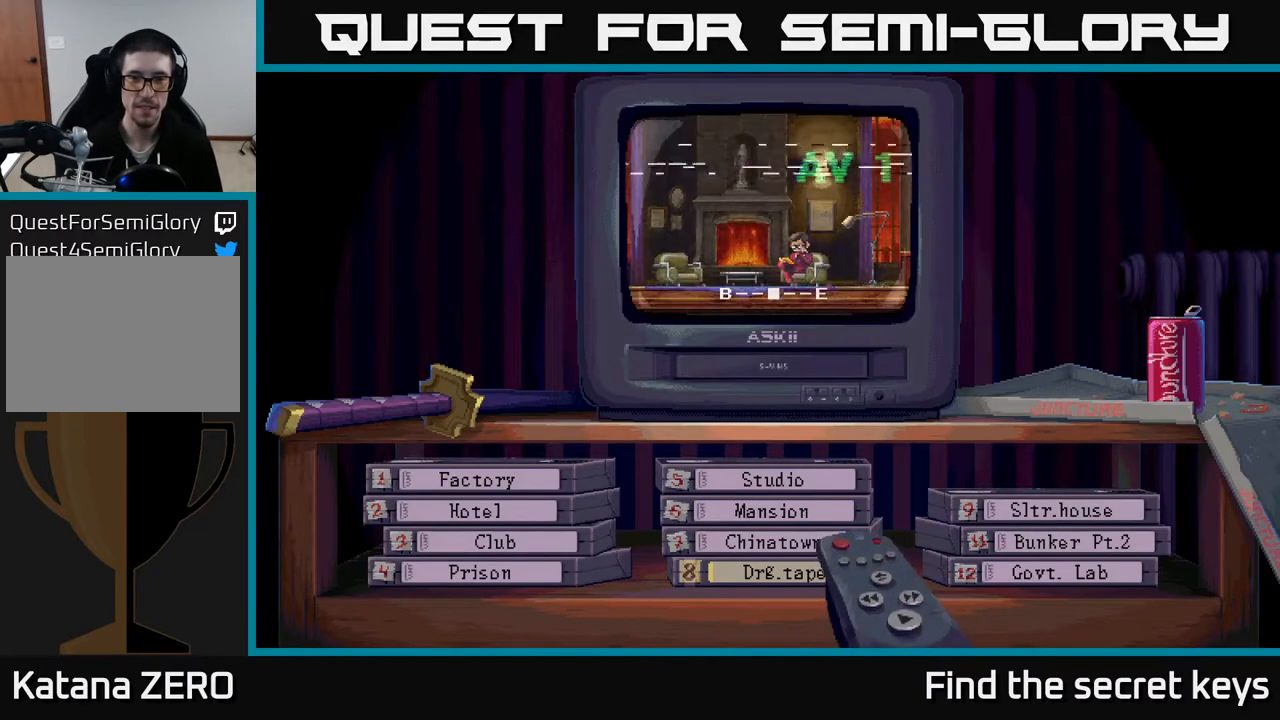
{"buttons": [], "left_stick": "center", "right_stick": "center", "events": []}
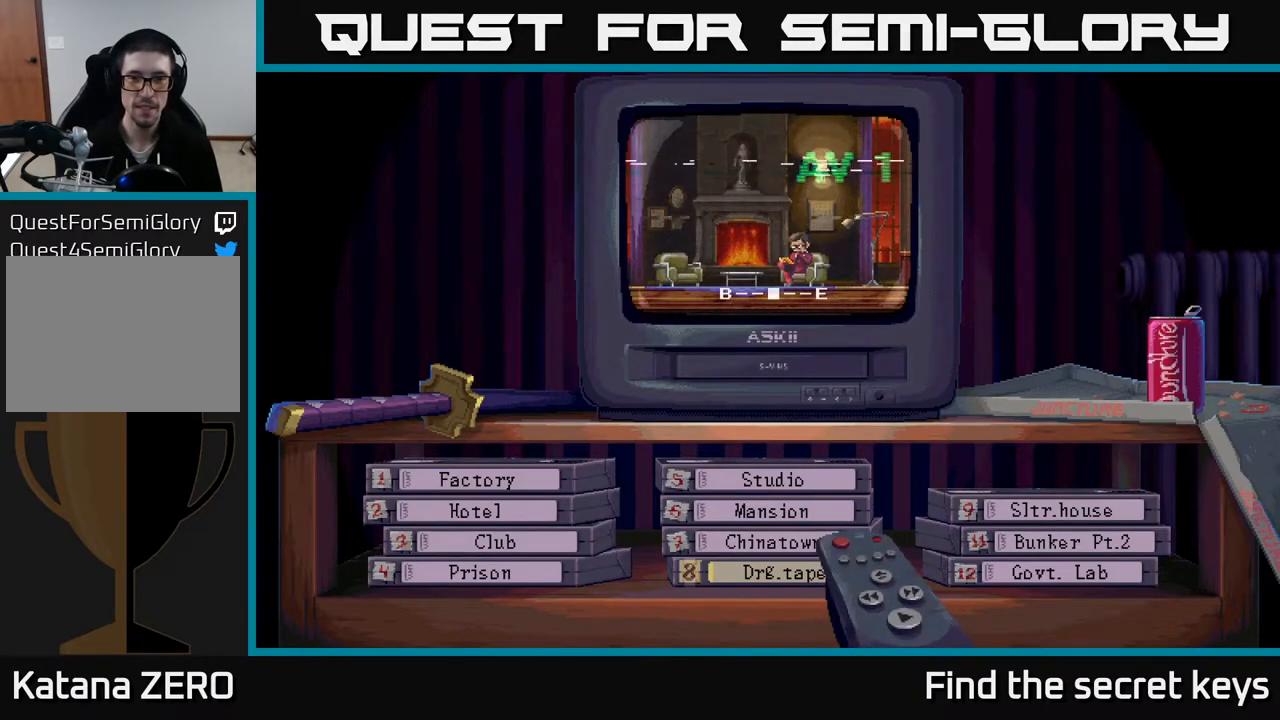
{"buttons": [], "left_stick": "center", "right_stick": "center", "events": [[67, "left_stick", "right"], [267, "left_stick", "center"]]}
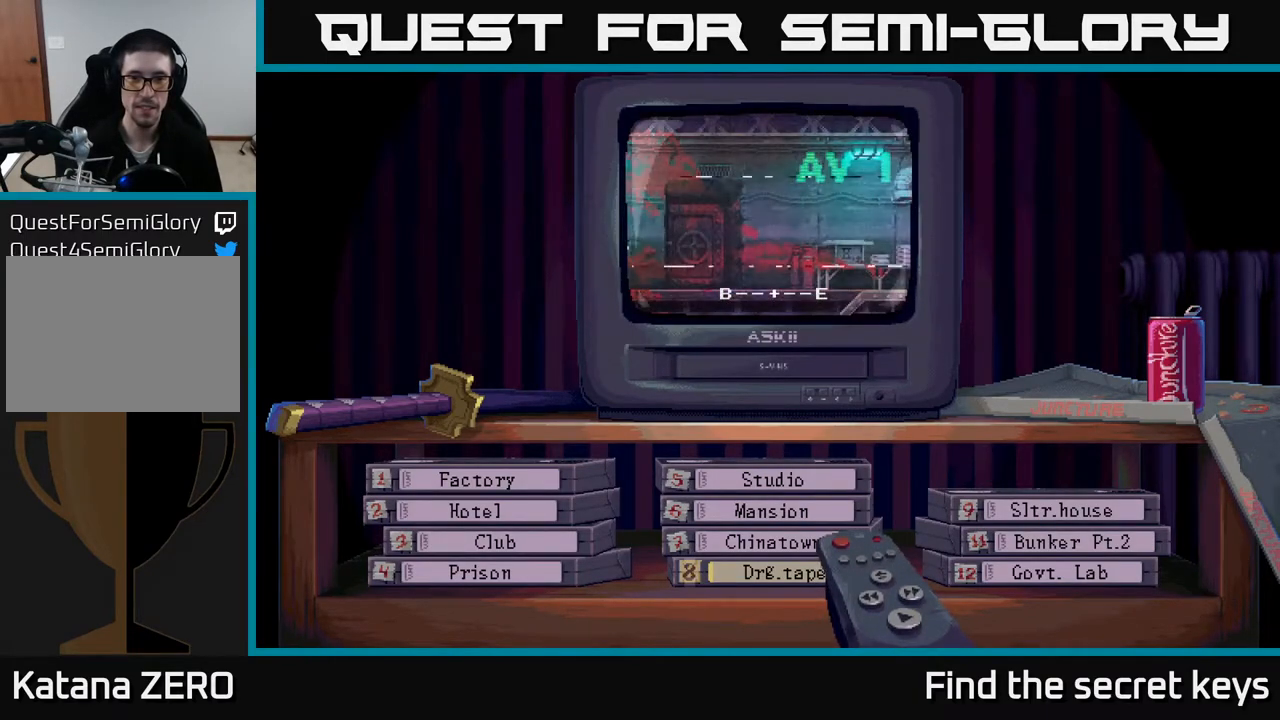
{"buttons": [], "left_stick": "left", "right_stick": "center", "events": [[250, "left_stick", "left"], [400, "left_stick", "center"], [467, "left_stick", "left"]]}
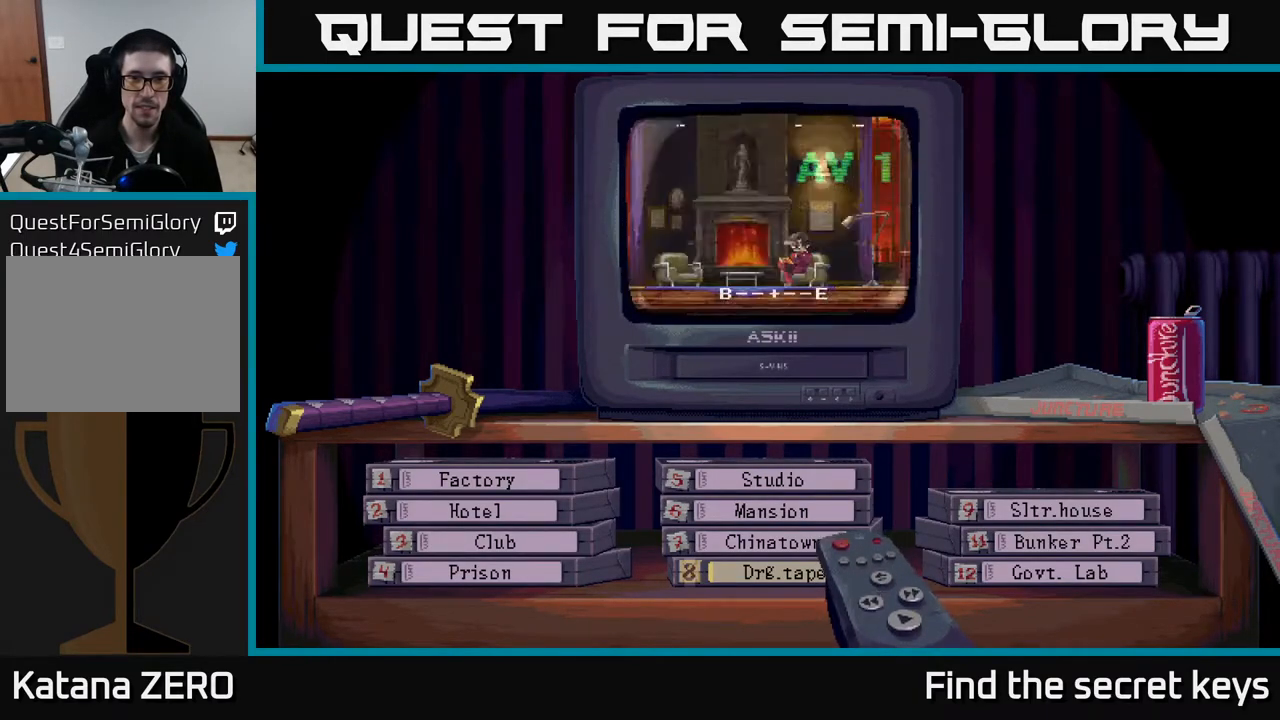
{"buttons": [], "left_stick": "right", "right_stick": "center", "events": [[117, "left_stick", "center"], [483, "left_stick", "right"]]}
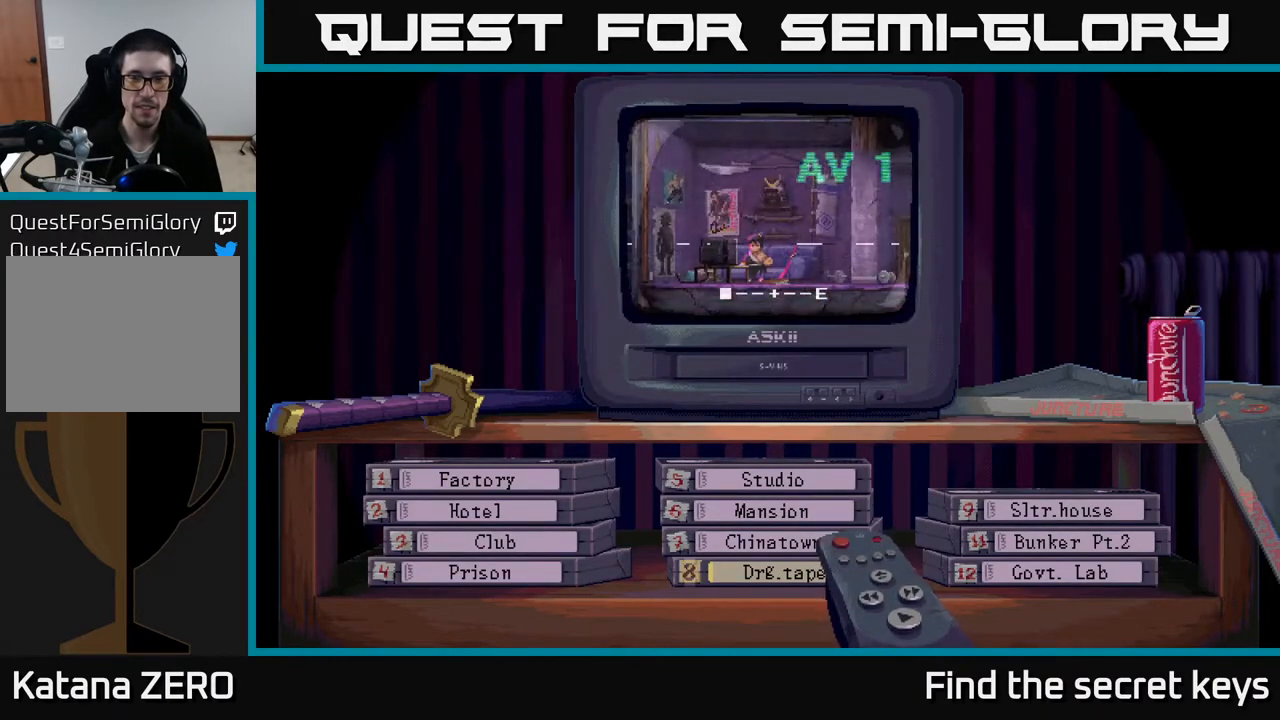
{"buttons": [], "left_stick": "center", "right_stick": "center", "events": [[133, "left_stick", "center"]]}
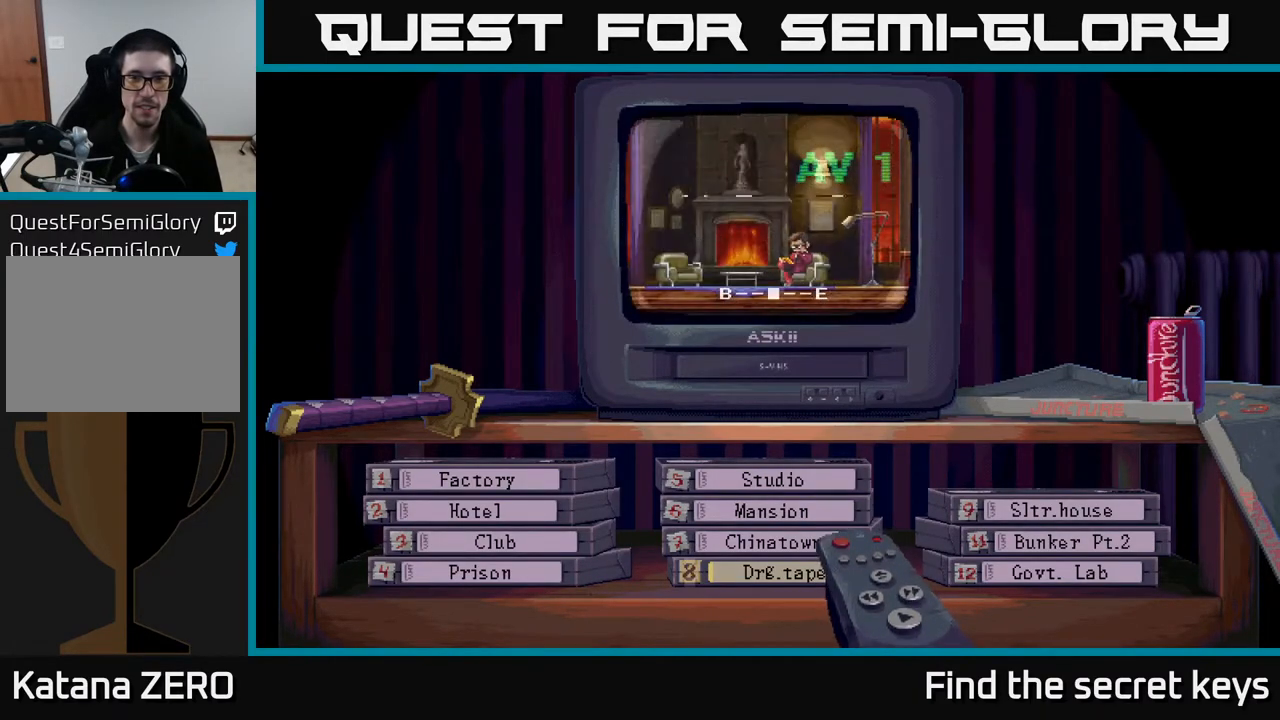
{"buttons": [], "left_stick": "center", "right_stick": "center", "events": []}
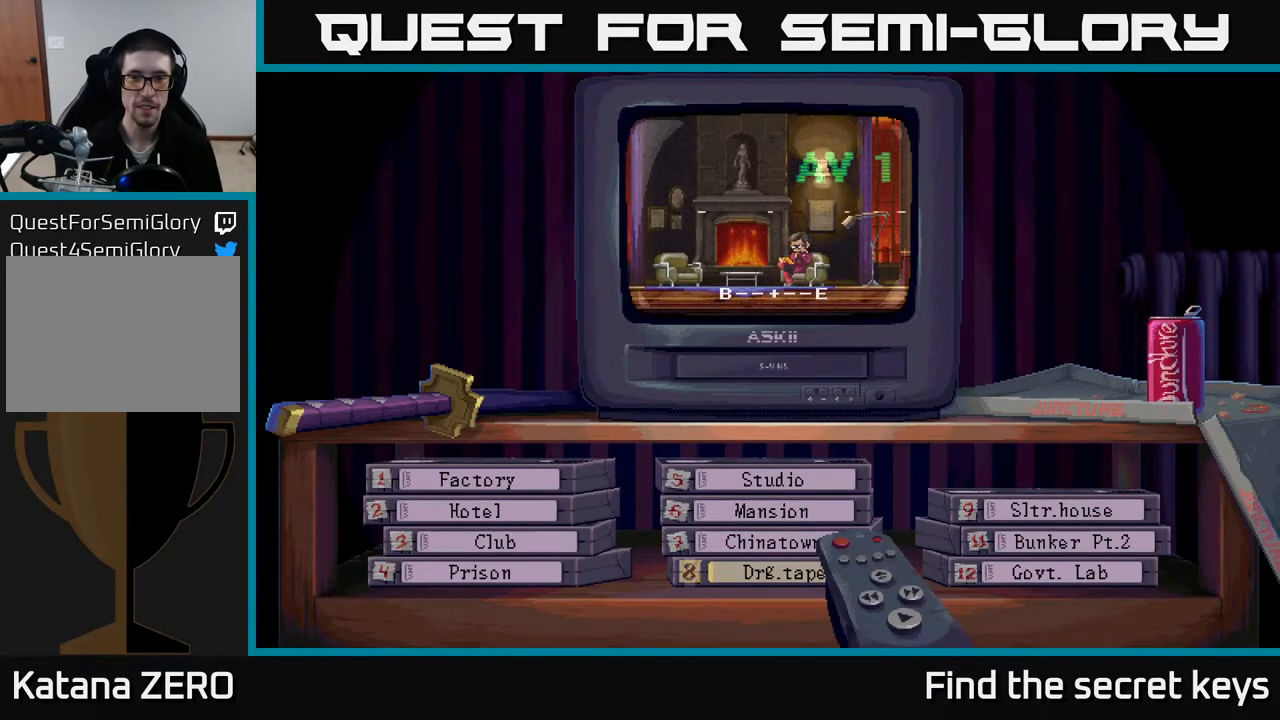
{"buttons": [], "left_stick": "left", "right_stick": "center", "events": [[333, "left_stick", "left"]]}
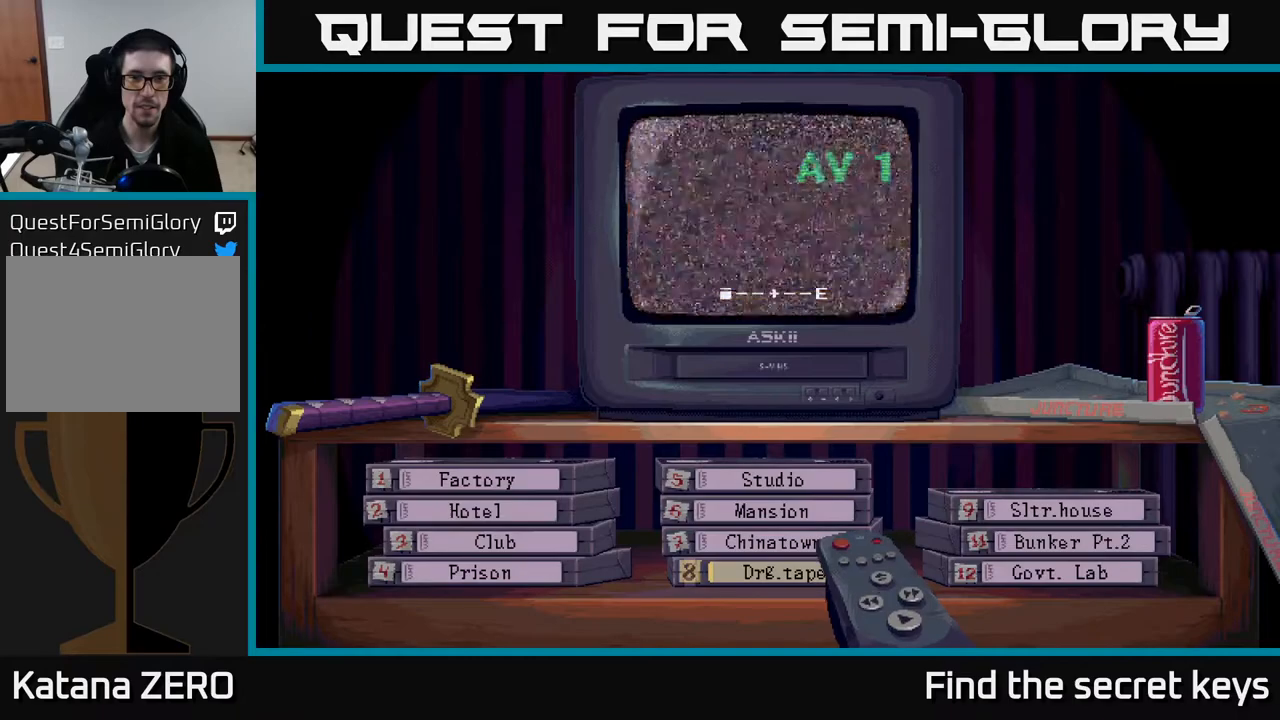
{"buttons": ["A"], "left_stick": "center", "right_stick": "center", "events": [[17, "left_stick", "center"], [67, "left_stick", "right"], [233, "left_stick", "center"], [433, "A", "down"]]}
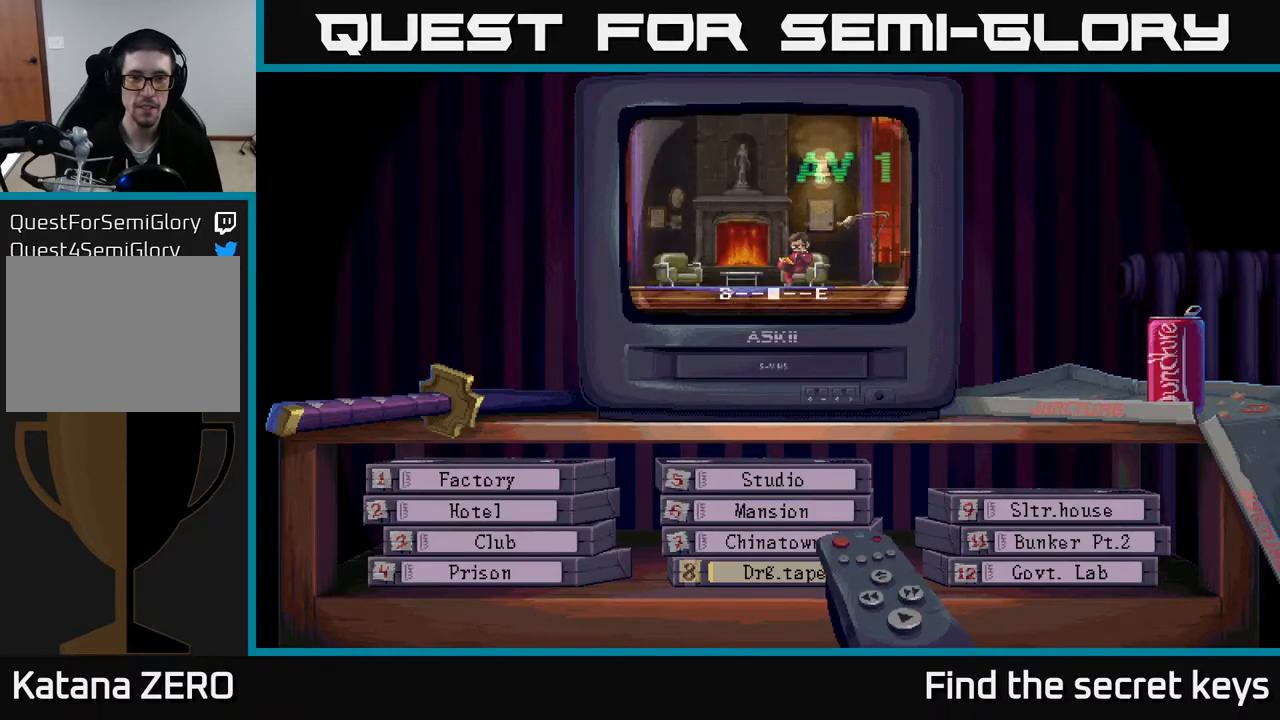
{"buttons": [], "left_stick": "center", "right_stick": "center", "events": [[83, "A", "up"]]}
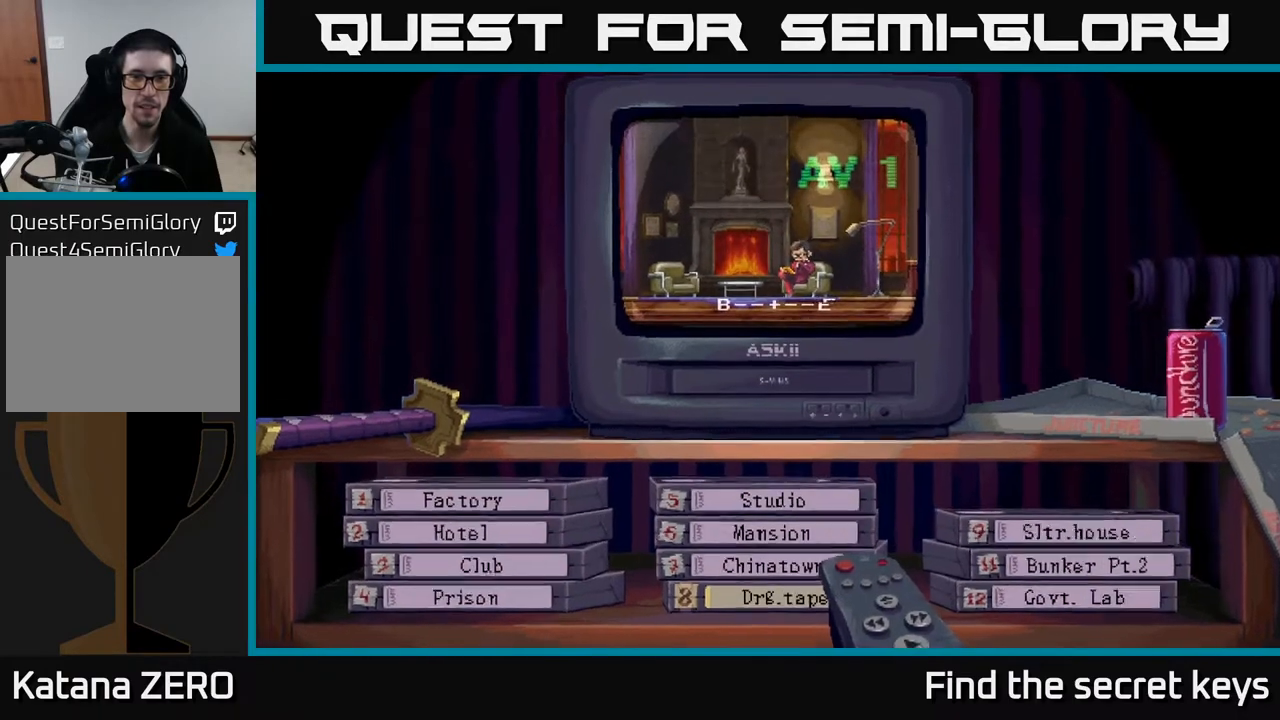
{"buttons": [], "left_stick": "center", "right_stick": "center", "events": []}
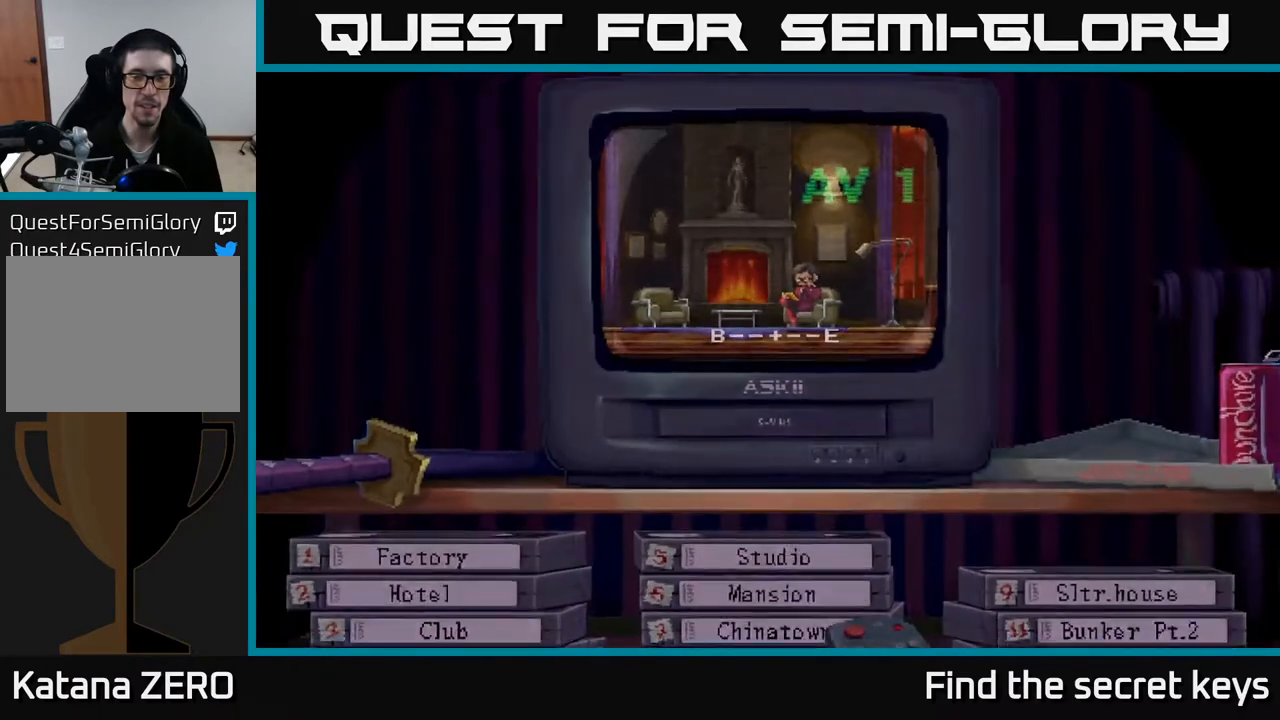
{"buttons": [], "left_stick": "center", "right_stick": "center", "events": []}